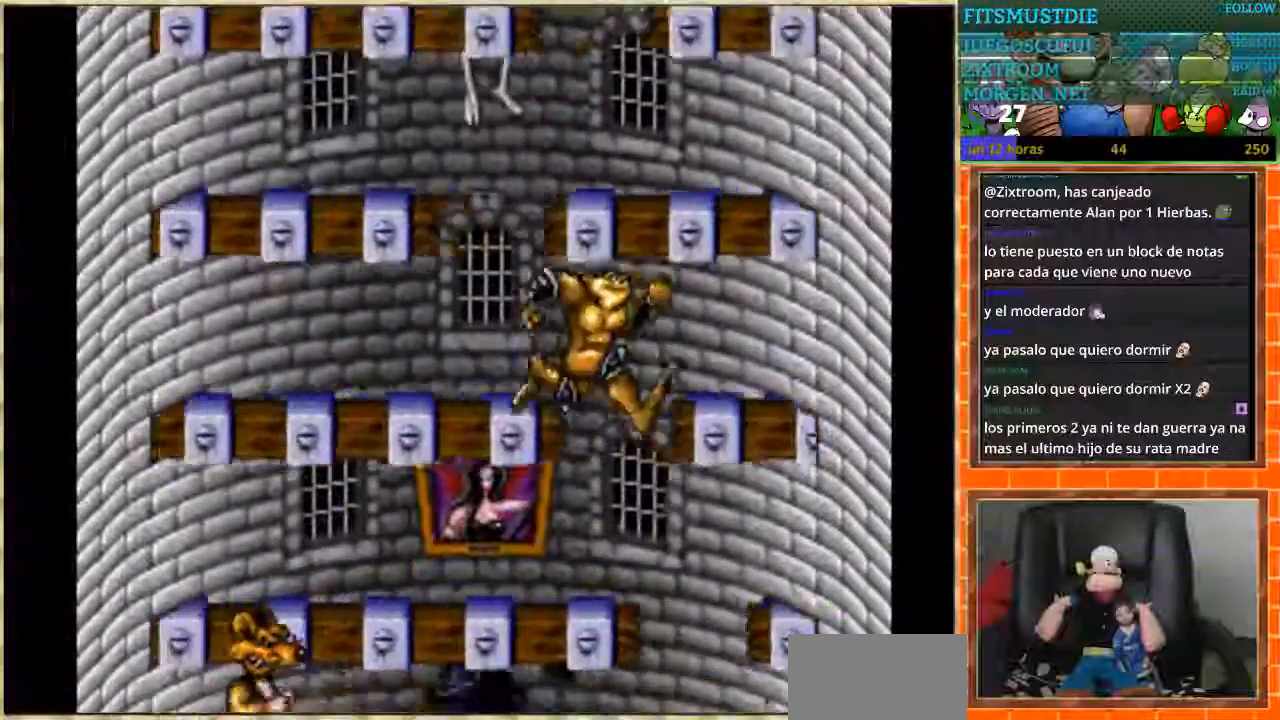
Gameplay with a controller (Nintendo layout); each line is a JSON object with the inputs held at the frame after it (dt_ms = milliseconds from this image to that frame). "events" lists button and stick changes between this image and that frame as [ms after this image, input, new state], when the widget could be followed in between. Not read: L3 R3.
{"dt_ms": 501, "buttons": ["DPAD_LEFT"], "events": [[300, "DPAD_RIGHT", "up"], [334, "DPAD_LEFT", "down"]]}
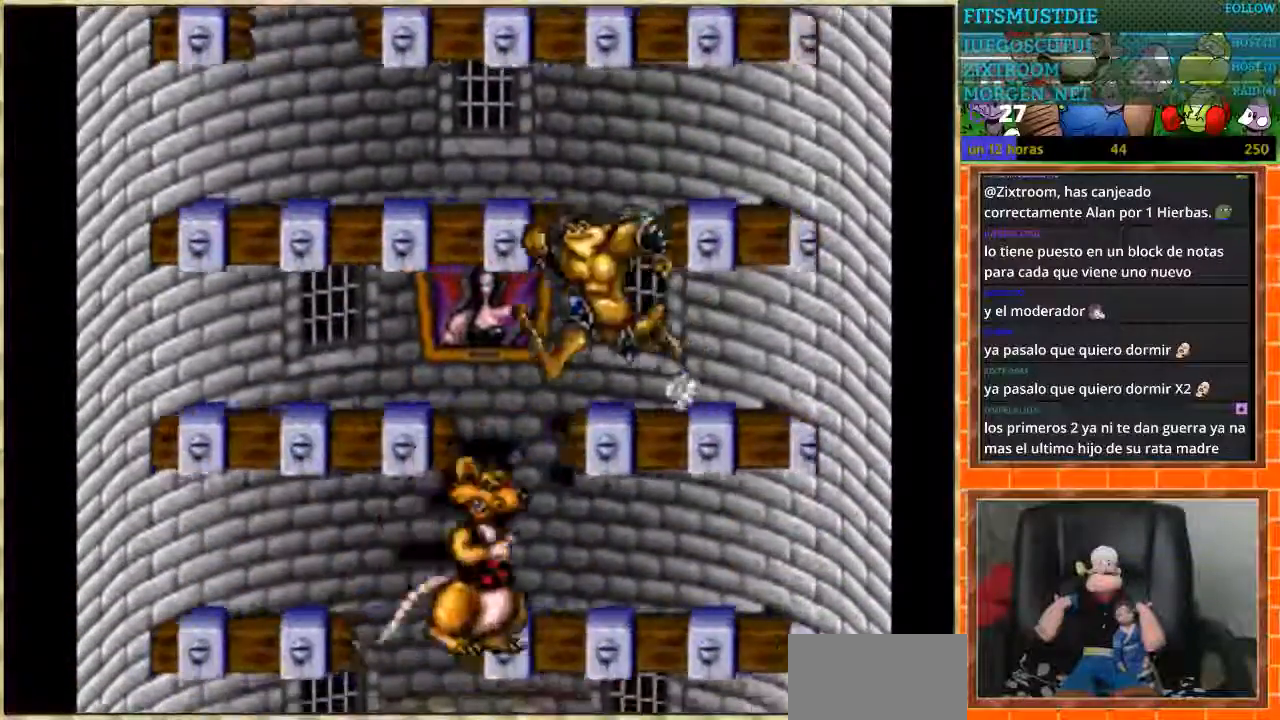
{"dt_ms": 500, "buttons": [], "events": [[333, "DPAD_LEFT", "up"], [333, "DPAD_RIGHT", "down"], [500, "DPAD_RIGHT", "up"]]}
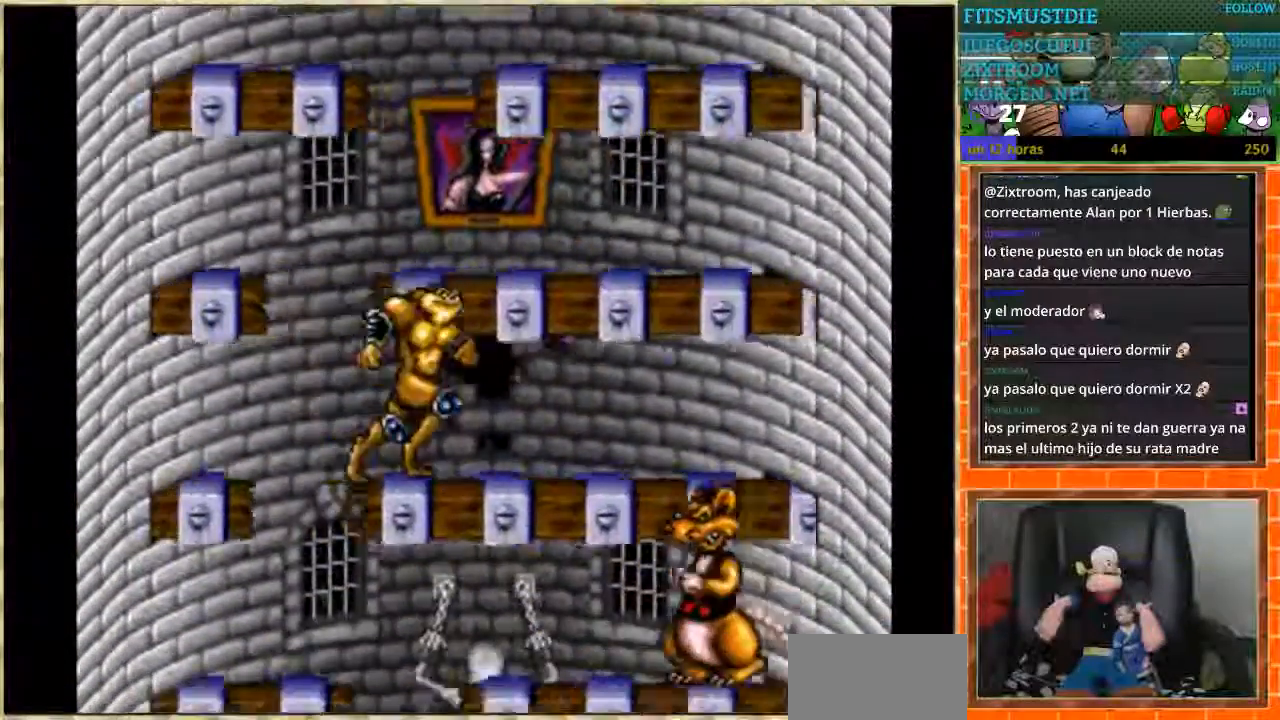
{"dt_ms": 501, "buttons": ["DPAD_LEFT"], "events": [[100, "DPAD_LEFT", "down"], [234, "DPAD_LEFT", "up"], [267, "DPAD_RIGHT", "down"], [367, "DPAD_RIGHT", "up"], [400, "DPAD_LEFT", "down"]]}
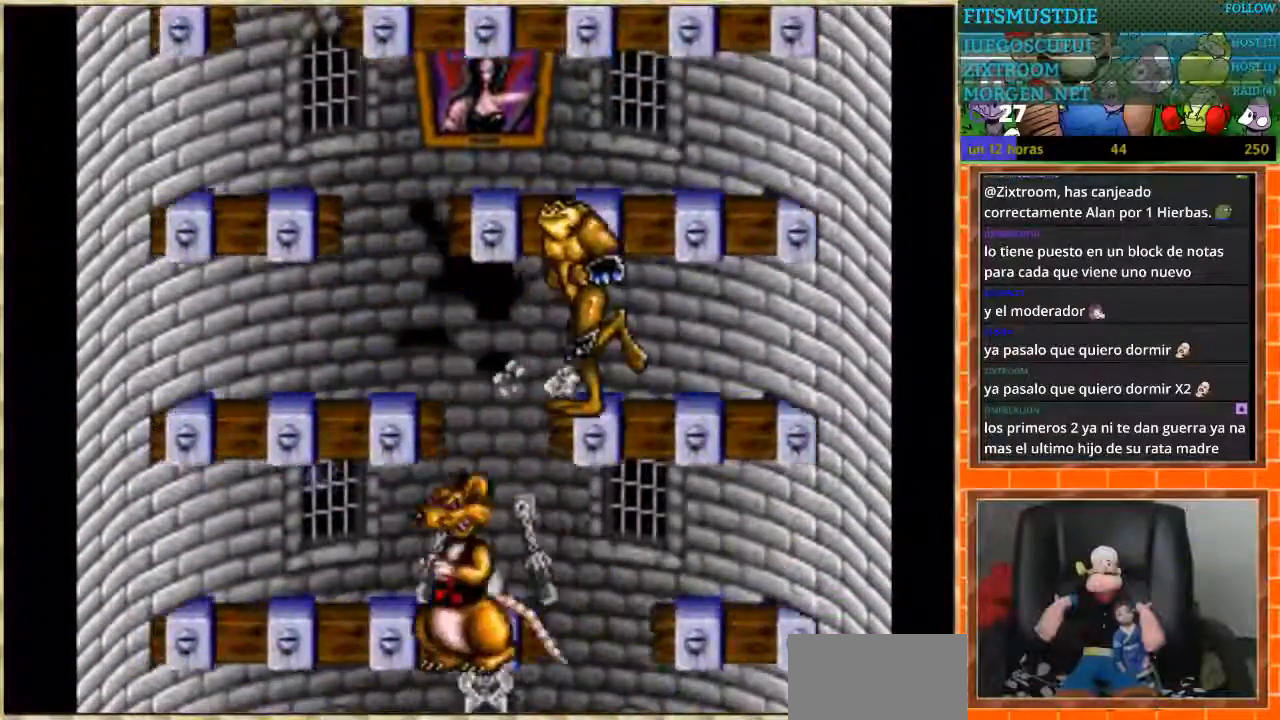
{"dt_ms": 500, "buttons": ["DPAD_RIGHT"], "events": [[166, "DPAD_LEFT", "up"], [200, "DPAD_RIGHT", "down"]]}
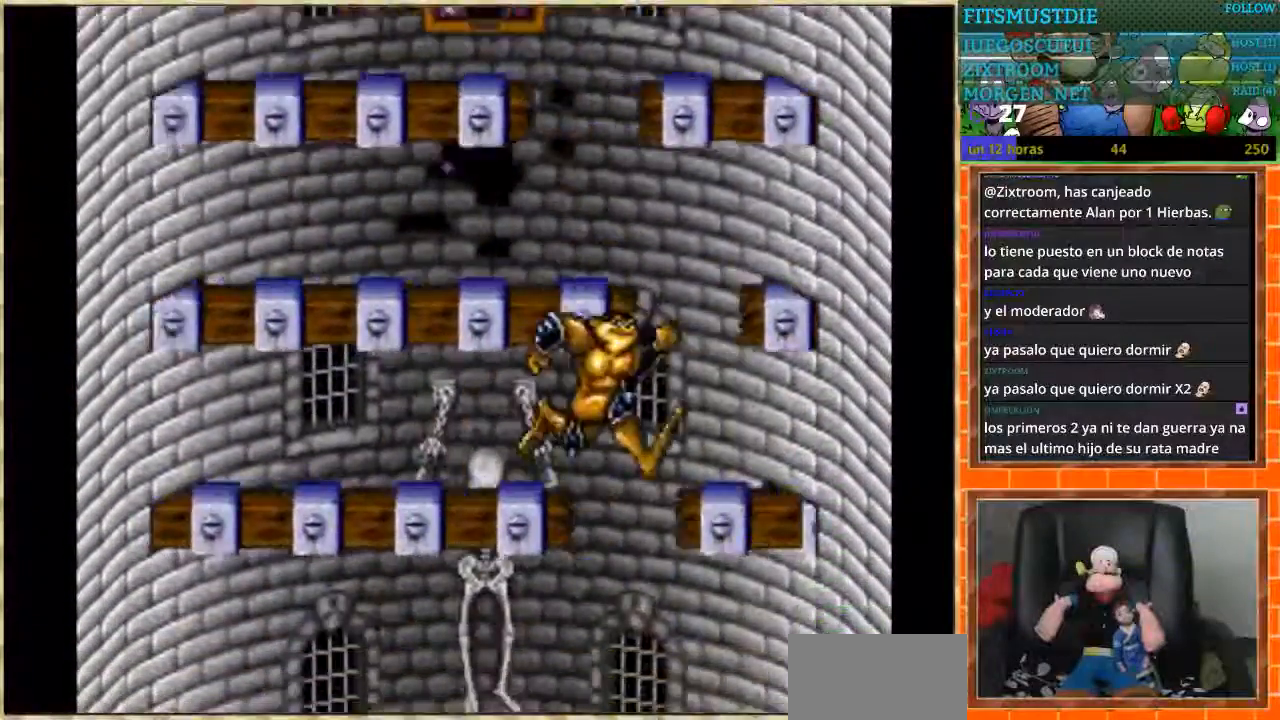
{"dt_ms": 500, "buttons": ["DPAD_LEFT"], "events": [[100, "DPAD_RIGHT", "up"], [133, "DPAD_LEFT", "down"]]}
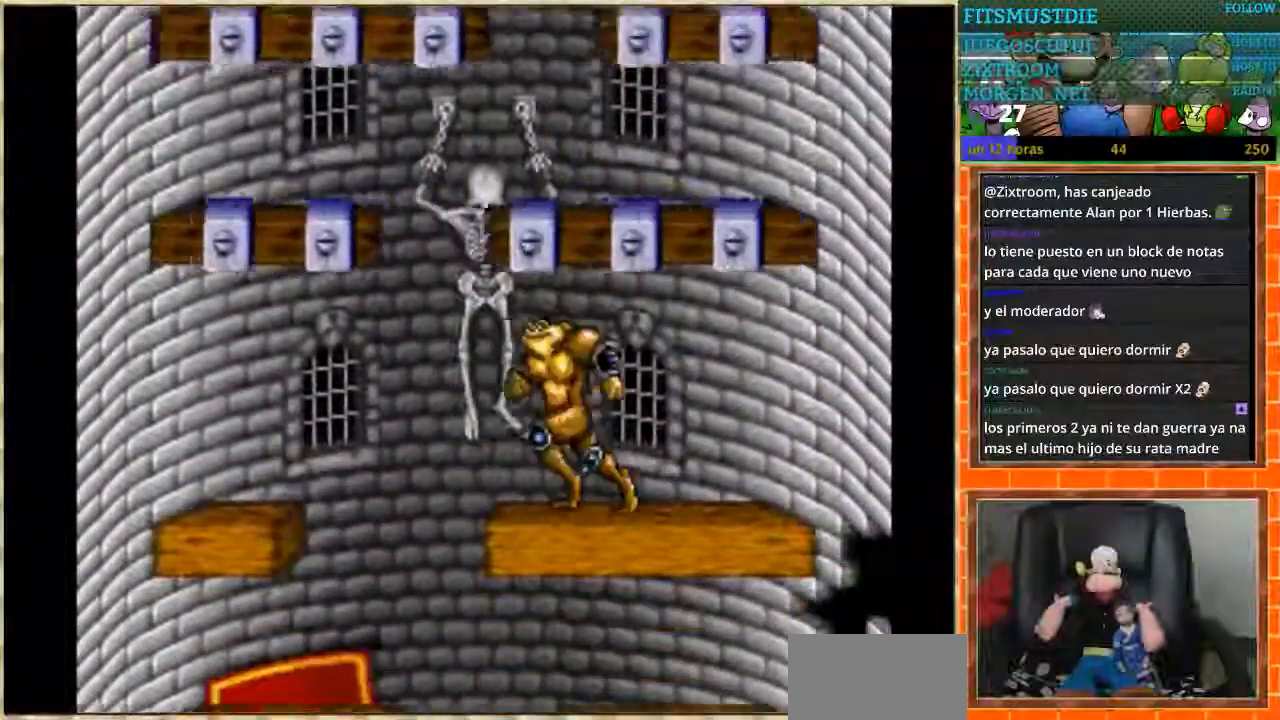
{"dt_ms": 501, "buttons": ["DPAD_RIGHT"], "events": [[201, "DPAD_LEFT", "up"], [267, "DPAD_RIGHT", "down"]]}
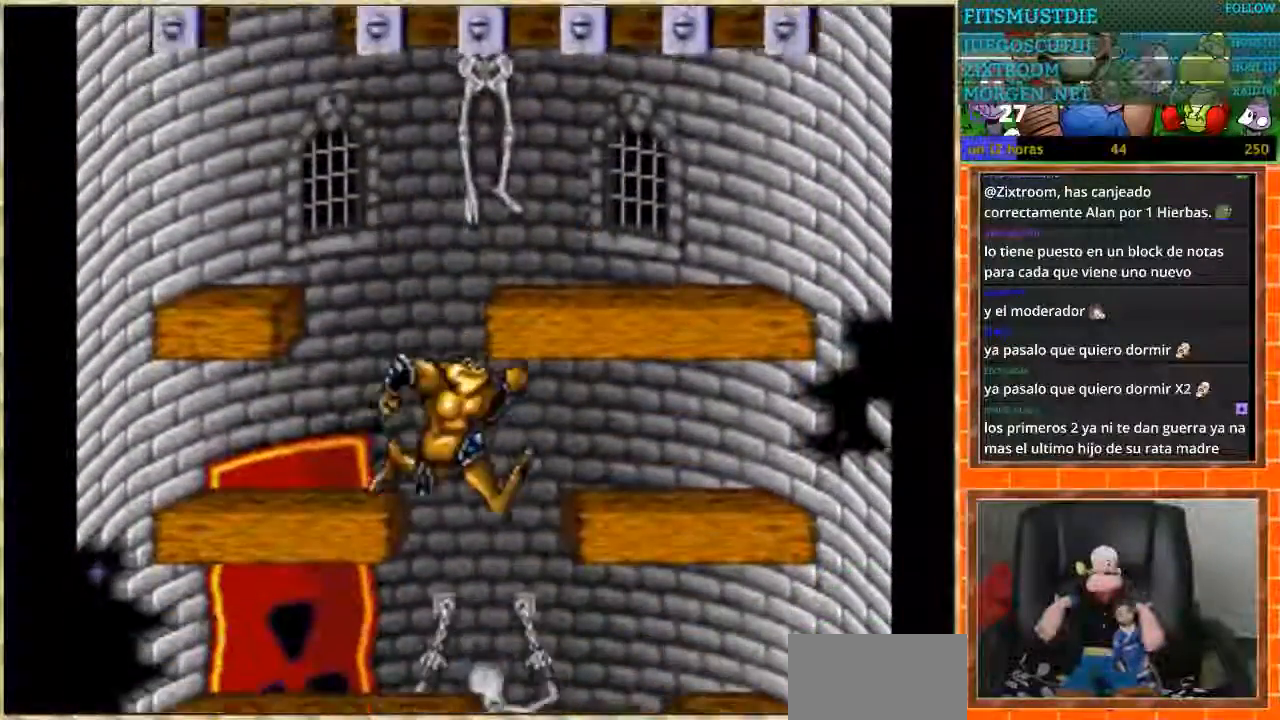
{"dt_ms": 501, "buttons": ["DPAD_RIGHT"], "events": [[133, "DPAD_LEFT", "down"], [133, "DPAD_RIGHT", "up"], [267, "DPAD_LEFT", "up"], [367, "DPAD_RIGHT", "down"]]}
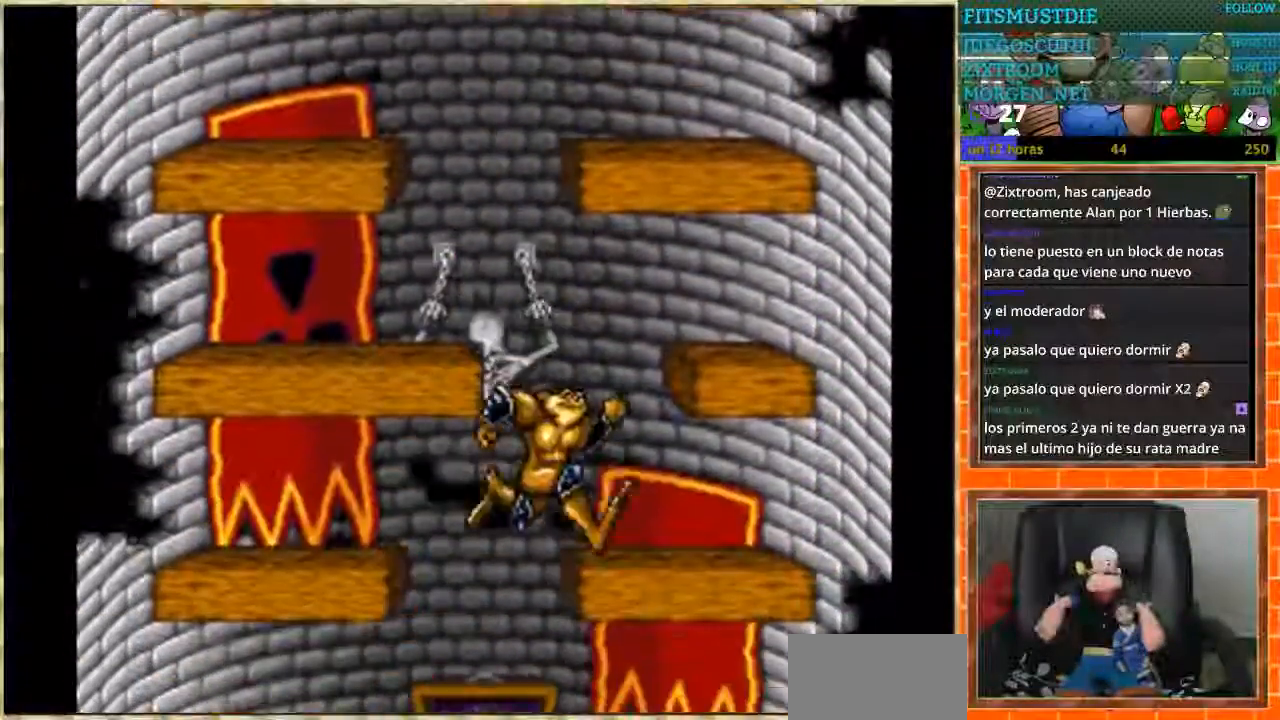
{"dt_ms": 500, "buttons": ["DPAD_RIGHT"], "events": [[33, "DPAD_RIGHT", "up"], [66, "DPAD_LEFT", "down"], [400, "DPAD_LEFT", "up"], [433, "DPAD_RIGHT", "down"]]}
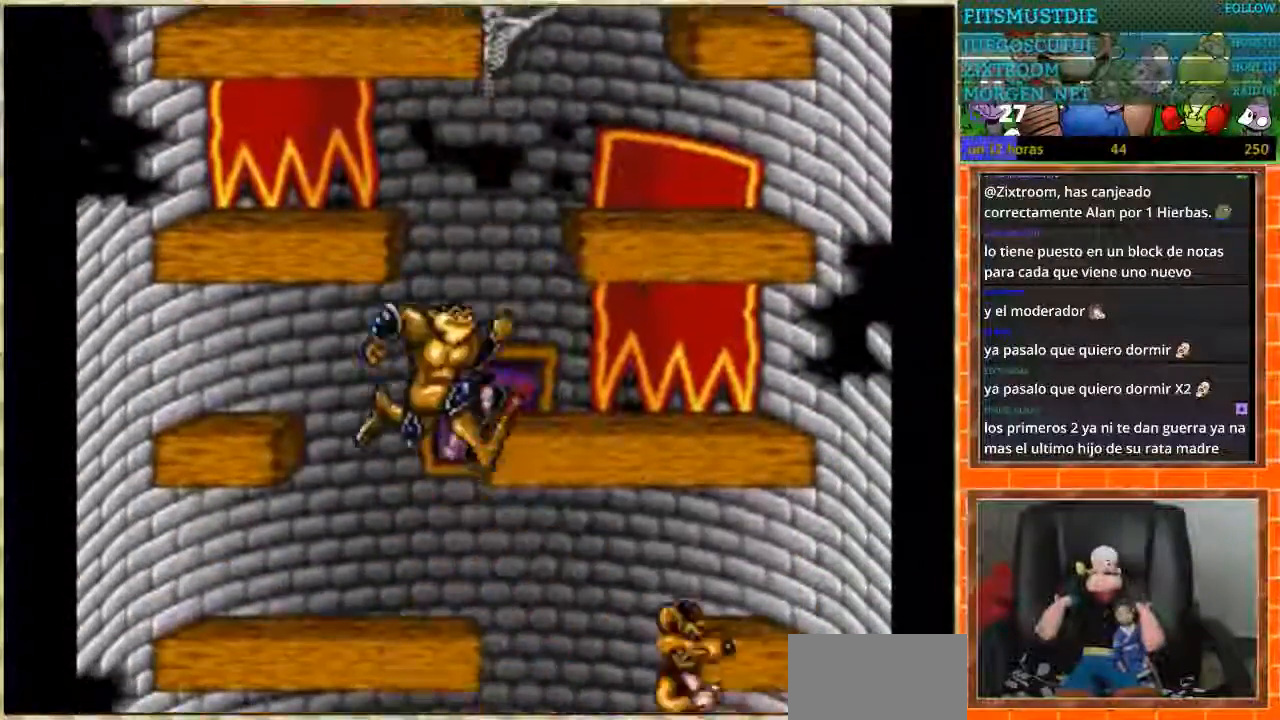
{"dt_ms": 500, "buttons": ["DPAD_LEFT"], "events": [[400, "DPAD_LEFT", "down"], [400, "DPAD_RIGHT", "up"]]}
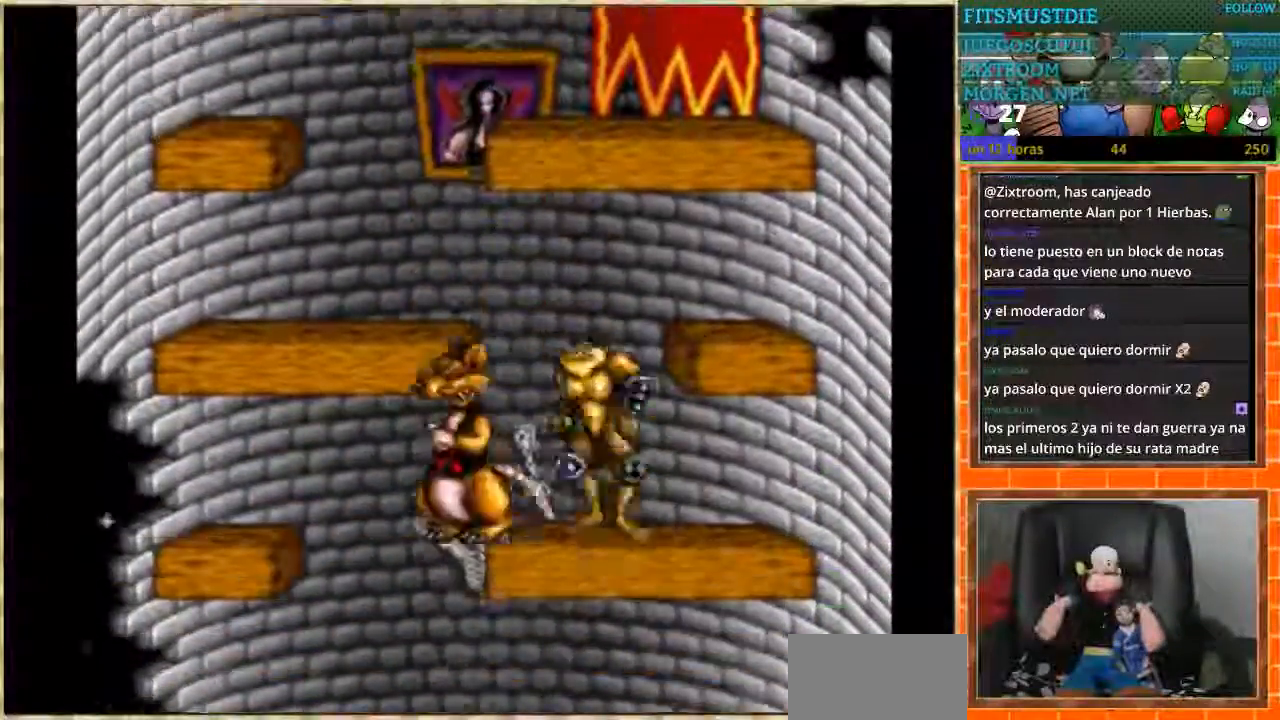
{"dt_ms": 501, "buttons": ["DPAD_RIGHT"], "events": [[101, "DPAD_LEFT", "up"], [167, "DPAD_LEFT", "down"], [401, "DPAD_LEFT", "up"], [434, "DPAD_RIGHT", "down"]]}
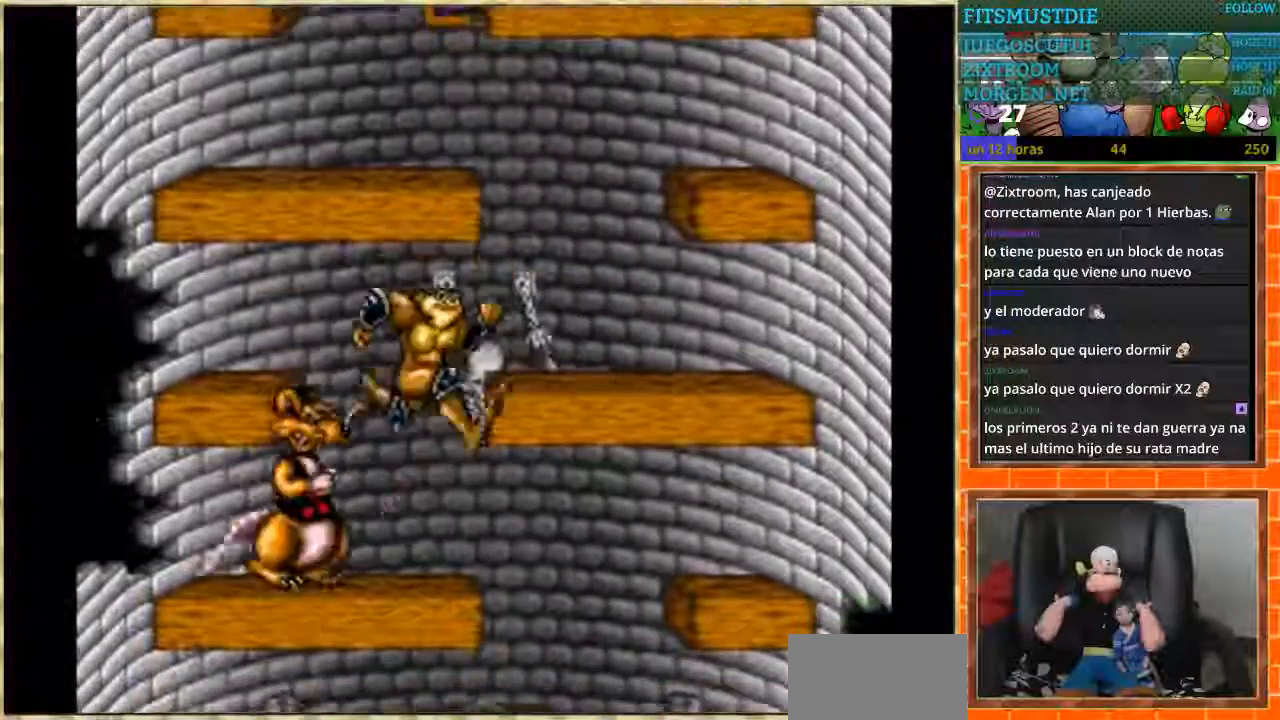
{"dt_ms": 501, "buttons": ["DPAD_LEFT"], "events": [[501, "DPAD_LEFT", "down"], [501, "DPAD_RIGHT", "up"]]}
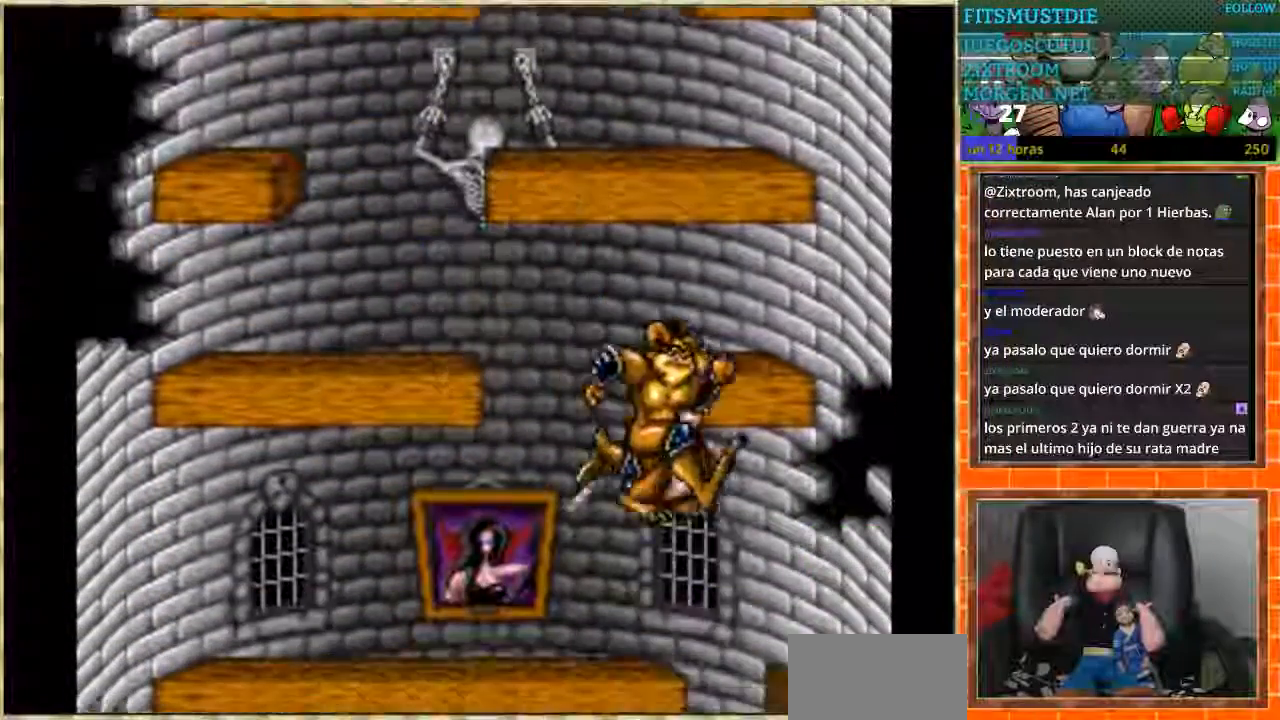
{"dt_ms": 500, "buttons": ["DPAD_RIGHT"], "events": [[200, "DPAD_LEFT", "up"], [333, "DPAD_RIGHT", "down"]]}
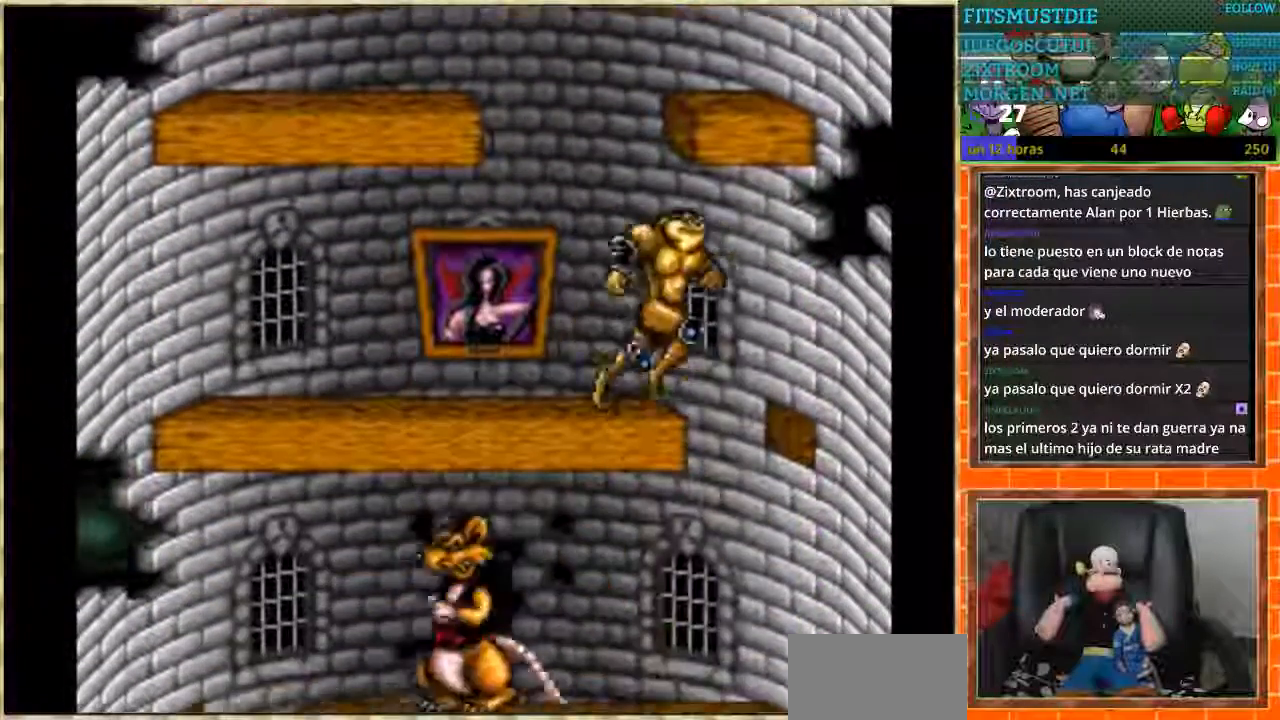
{"dt_ms": 500, "buttons": ["DPAD_LEFT"], "events": [[167, "DPAD_RIGHT", "up"], [200, "DPAD_LEFT", "down"]]}
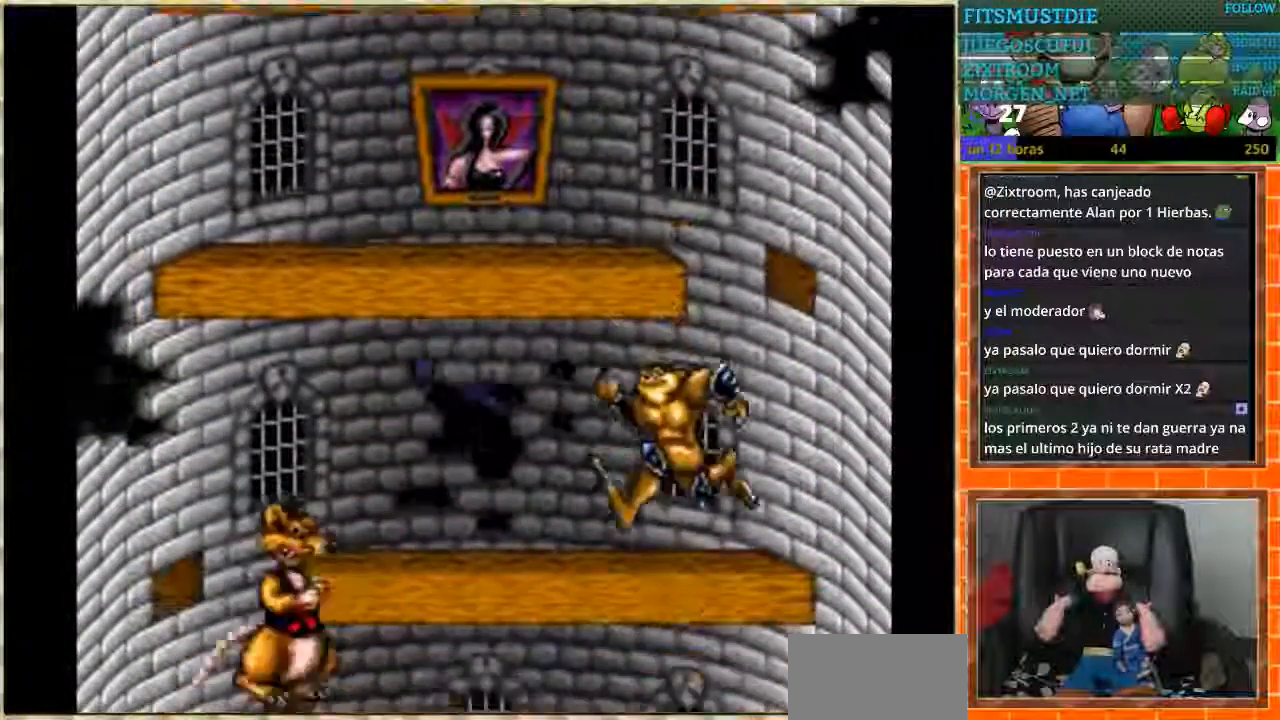
{"dt_ms": 501, "buttons": ["DPAD_LEFT"], "events": []}
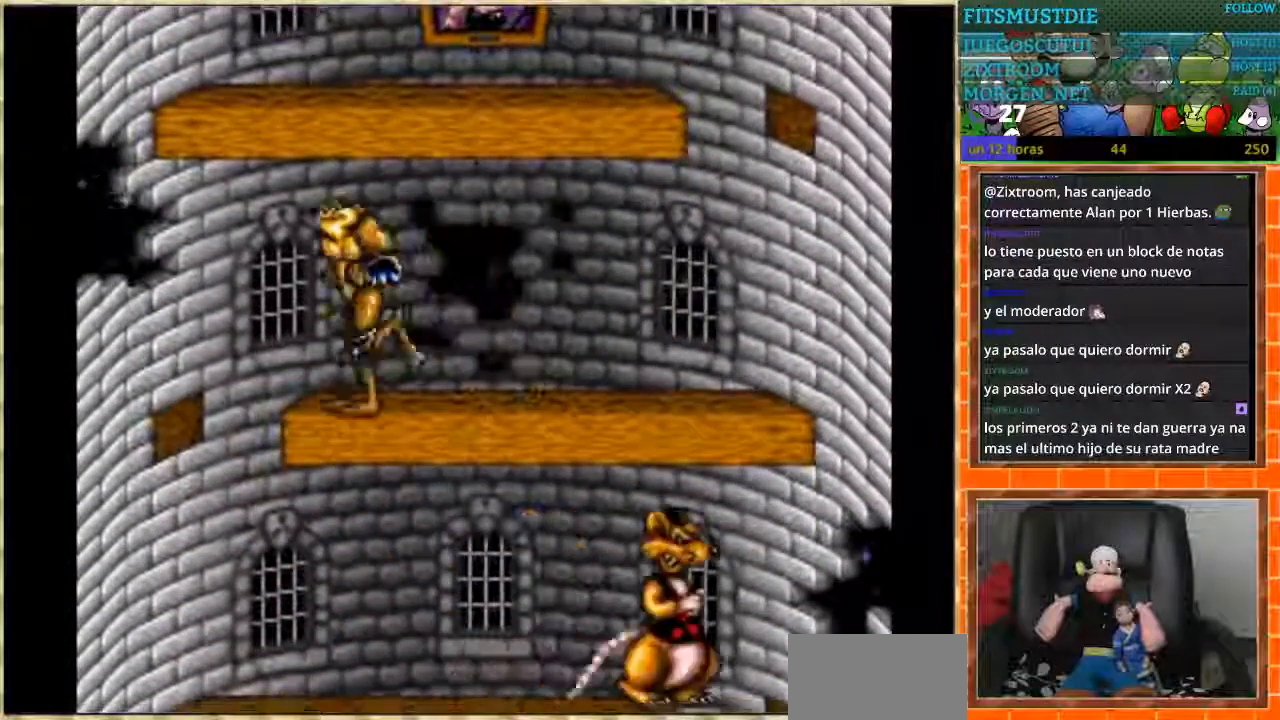
{"dt_ms": 501, "buttons": ["DPAD_RIGHT"], "events": [[133, "DPAD_LEFT", "up"], [167, "DPAD_RIGHT", "down"]]}
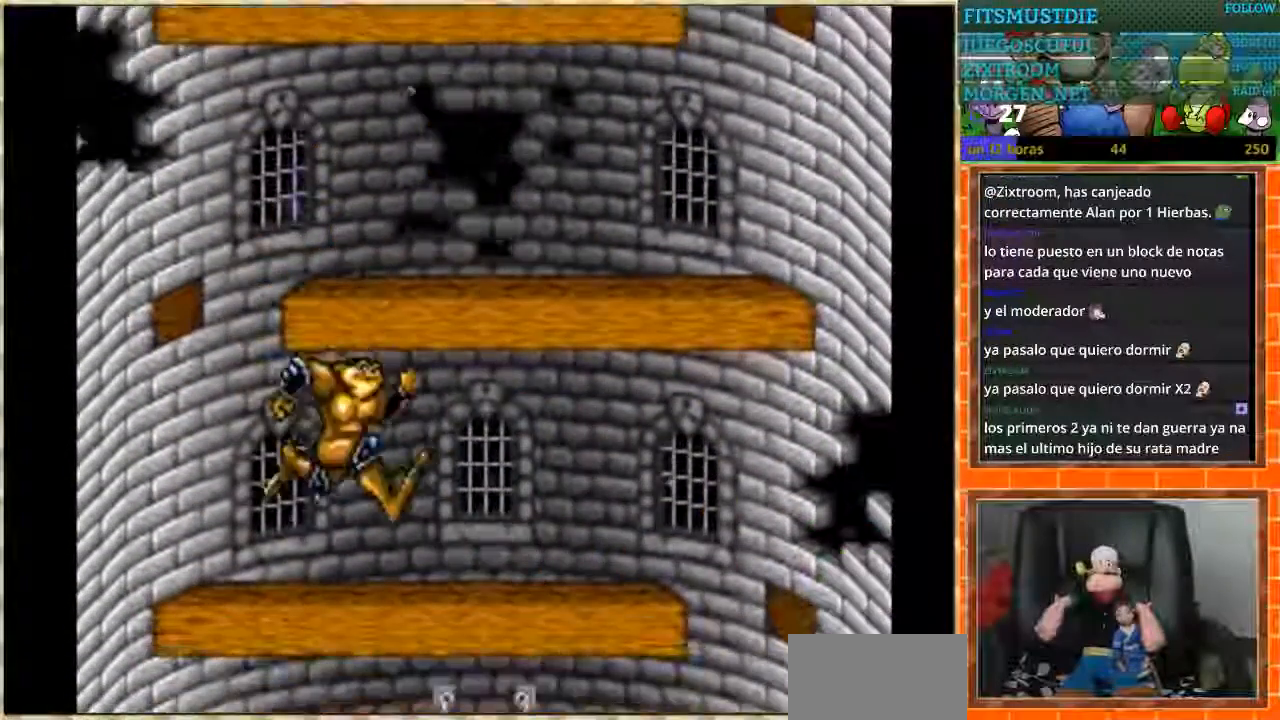
{"dt_ms": 500, "buttons": ["DPAD_RIGHT"], "events": []}
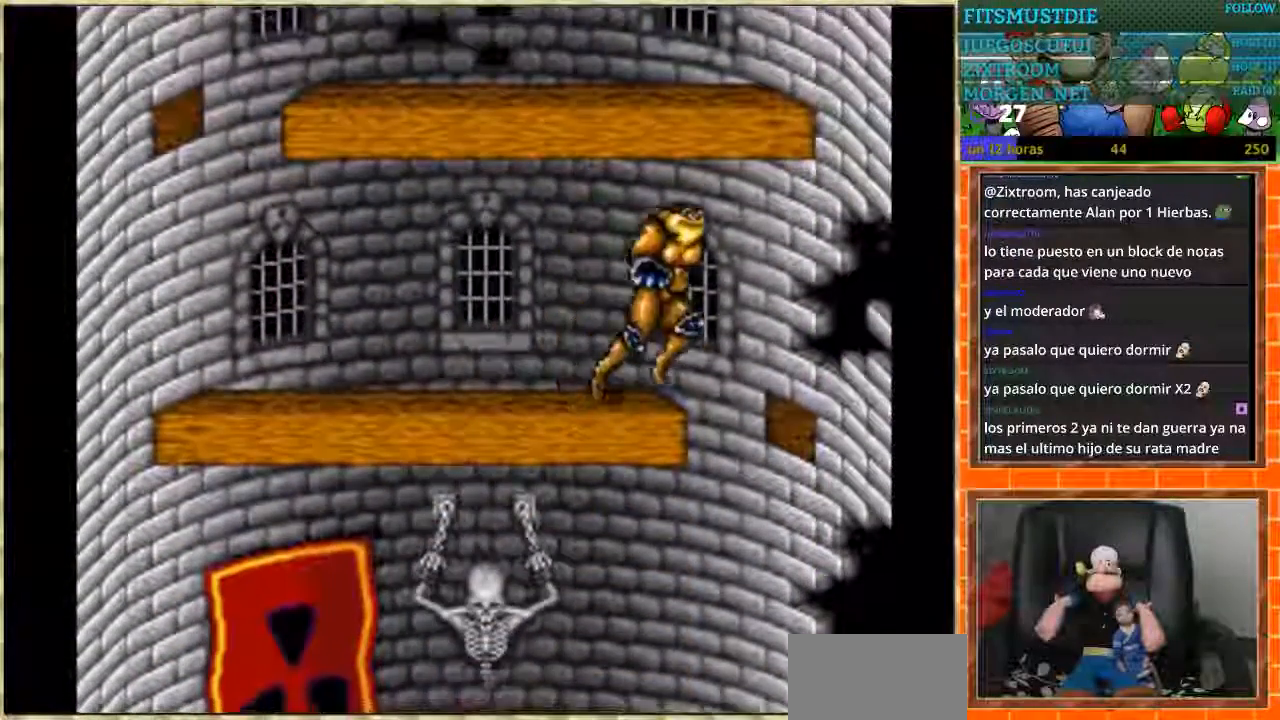
{"dt_ms": 501, "buttons": ["DPAD_LEFT"], "events": [[33, "DPAD_RIGHT", "up"], [67, "DPAD_LEFT", "down"]]}
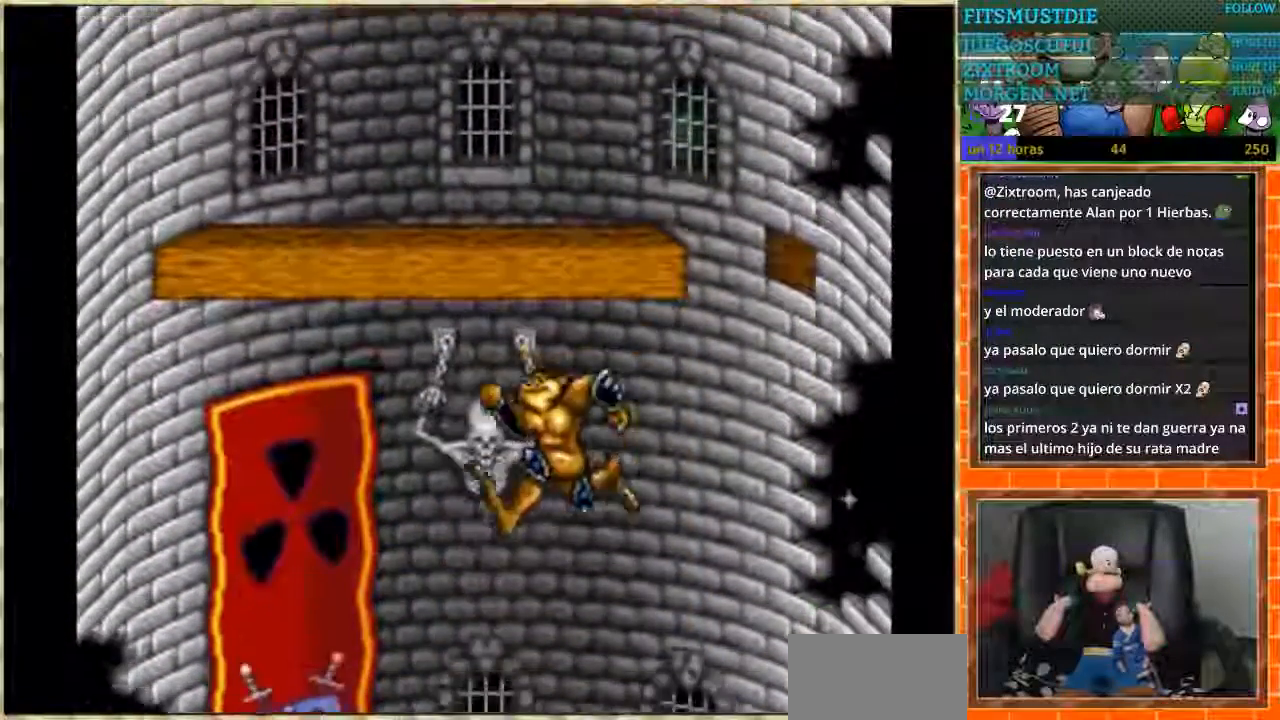
{"dt_ms": 500, "buttons": ["DPAD_LEFT"], "events": []}
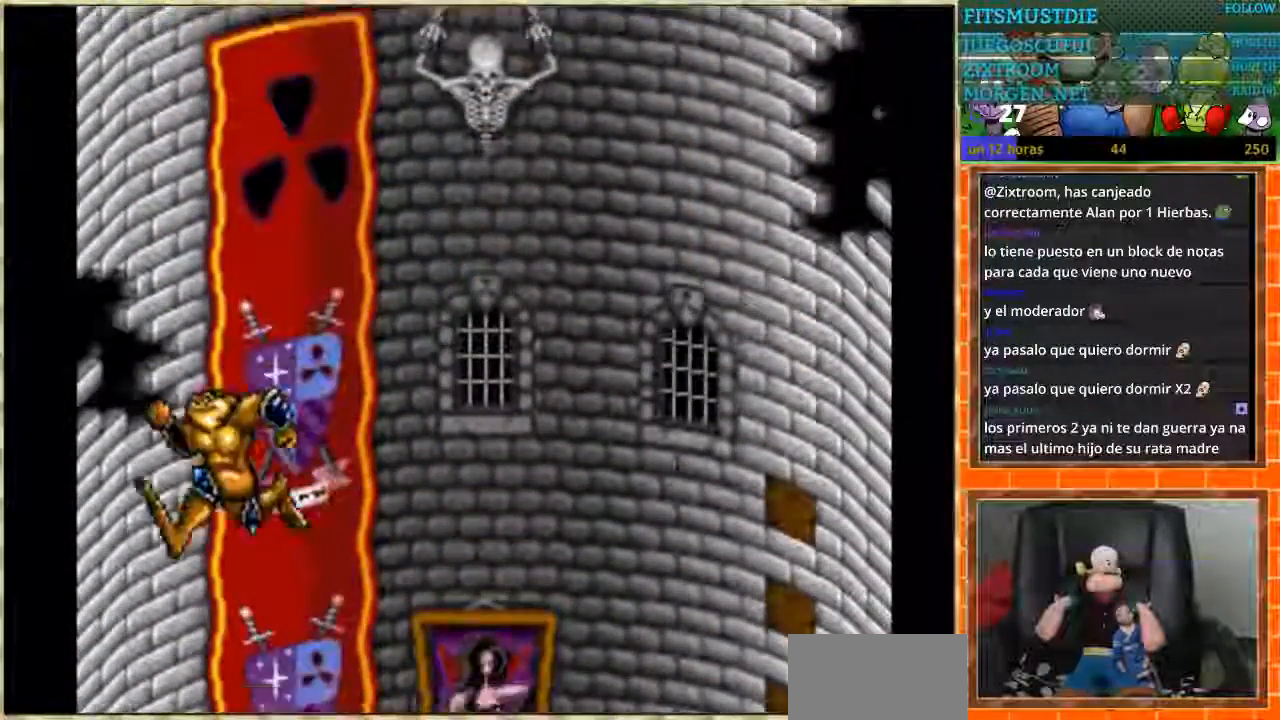
{"dt_ms": 501, "buttons": [], "events": [[334, "DPAD_LEFT", "up"]]}
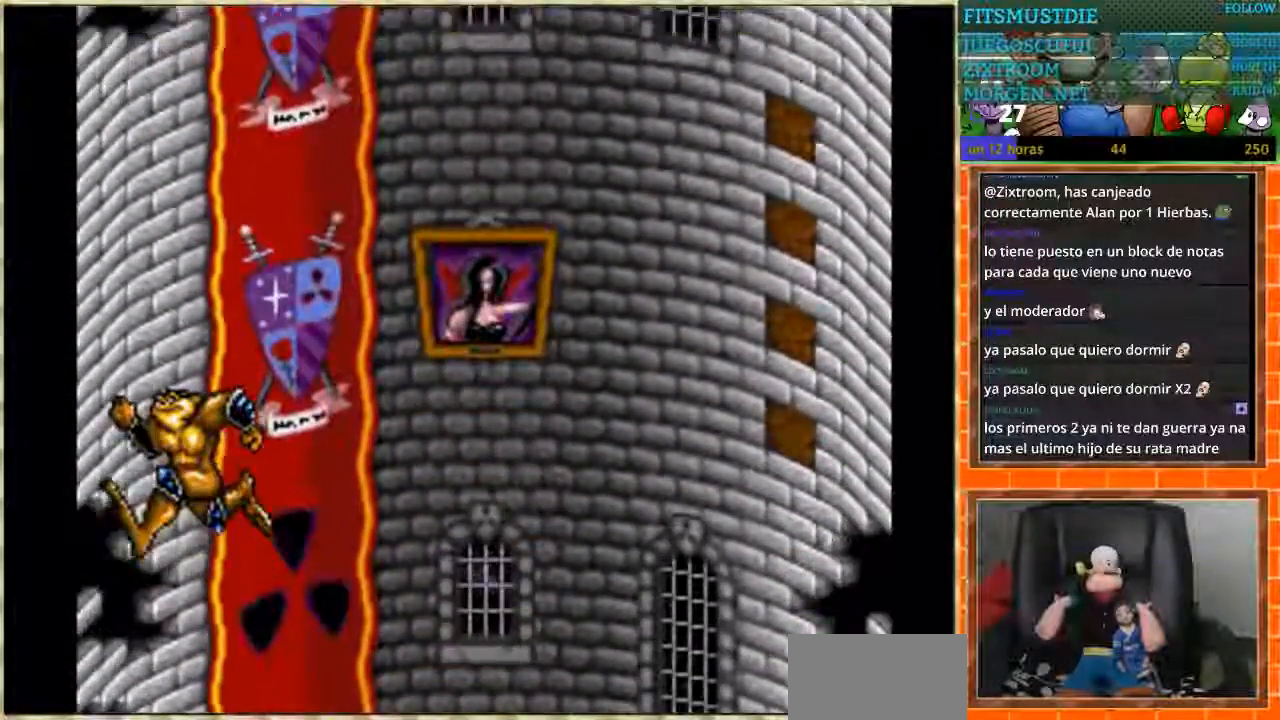
{"dt_ms": 500, "buttons": [], "events": []}
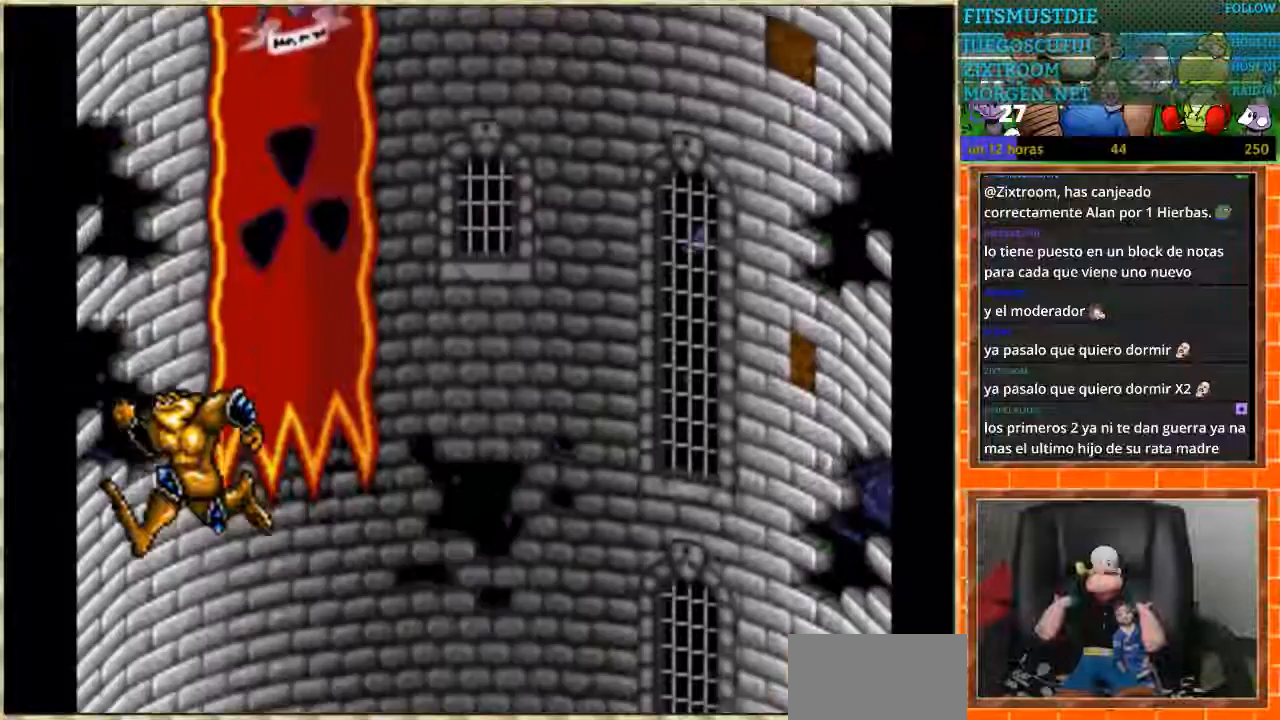
{"dt_ms": 500, "buttons": [], "events": []}
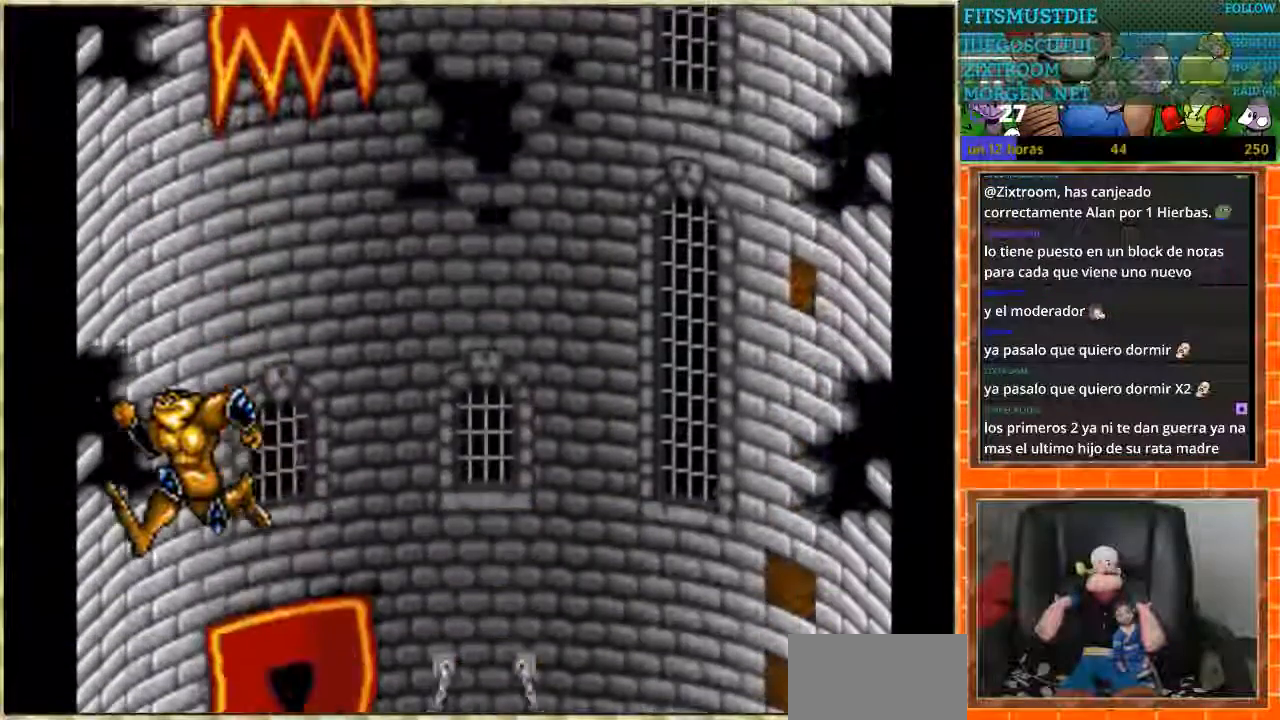
{"dt_ms": 501, "buttons": [], "events": []}
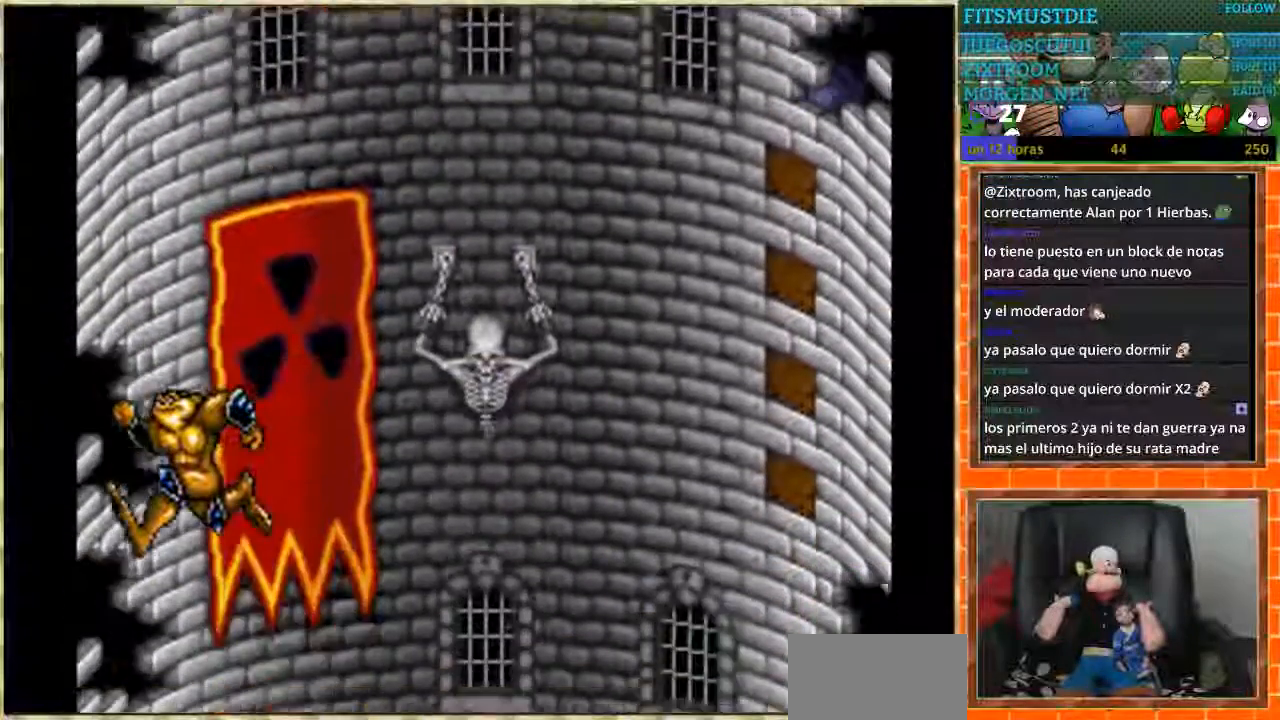
{"dt_ms": 501, "buttons": ["DPAD_RIGHT"], "events": [[501, "DPAD_RIGHT", "down"]]}
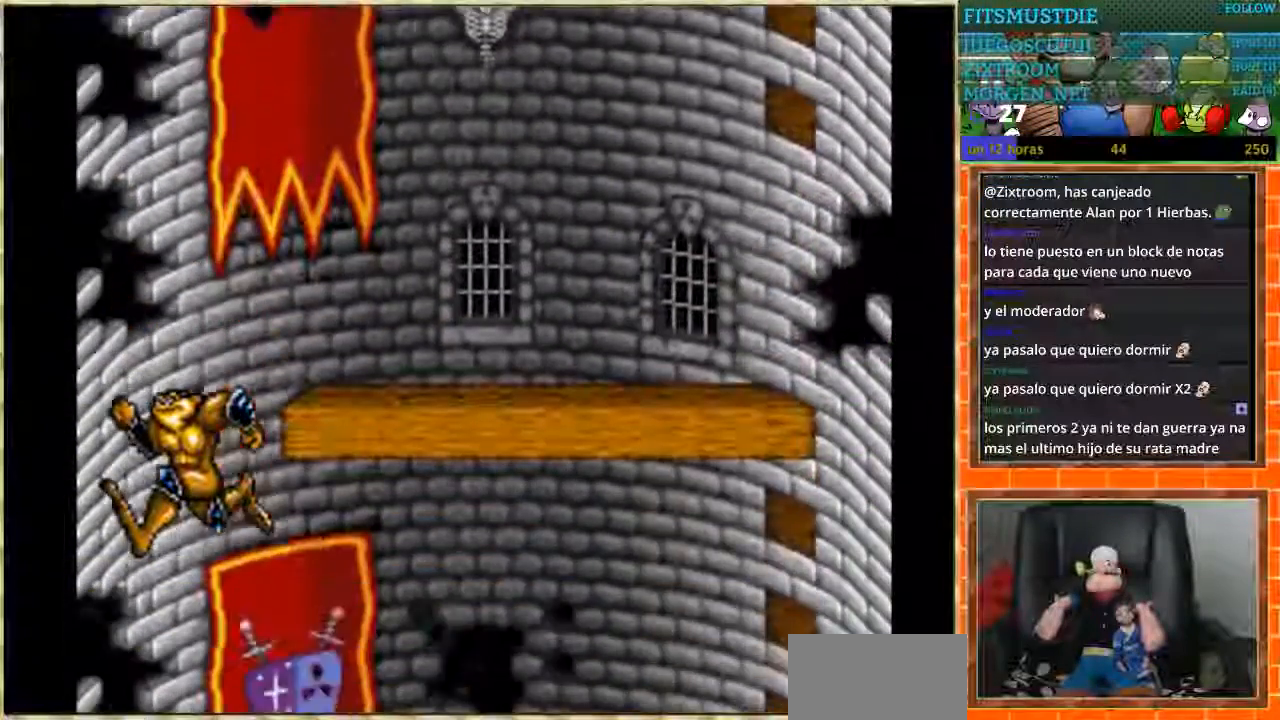
{"dt_ms": 500, "buttons": ["DPAD_RIGHT"], "events": []}
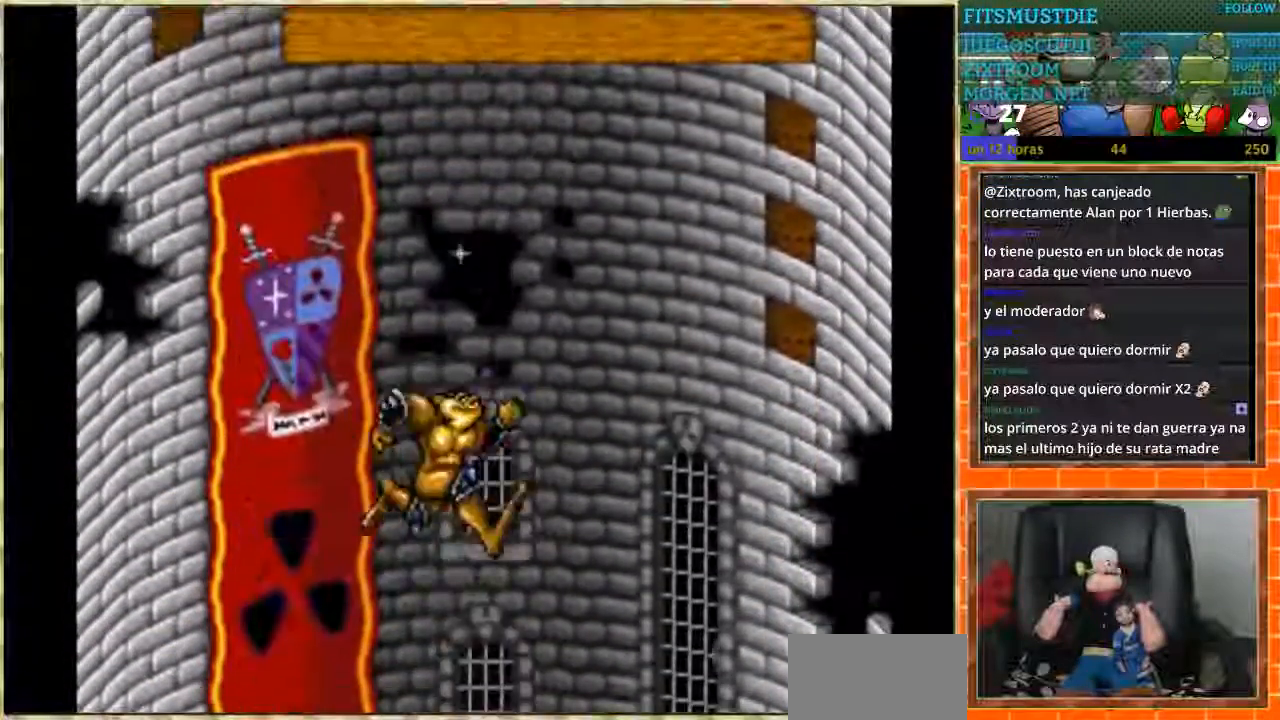
{"dt_ms": 500, "buttons": [], "events": [[33, "DPAD_RIGHT", "up"]]}
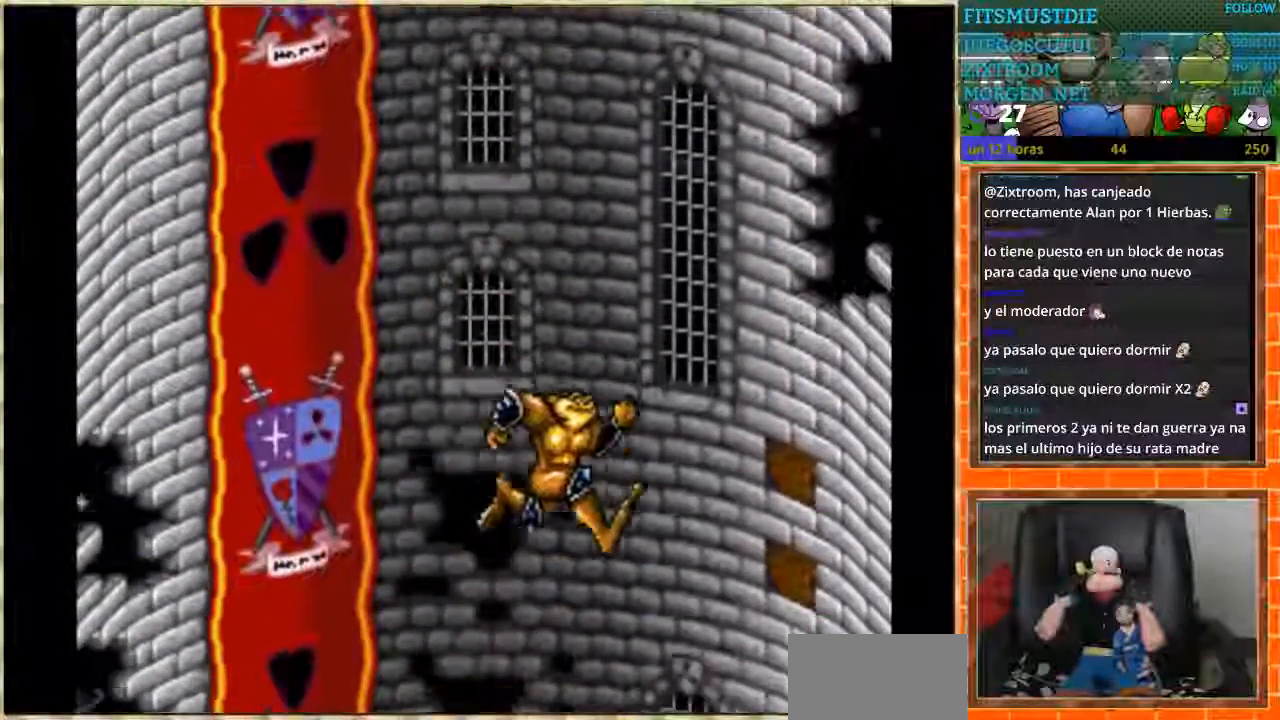
{"dt_ms": 501, "buttons": [], "events": []}
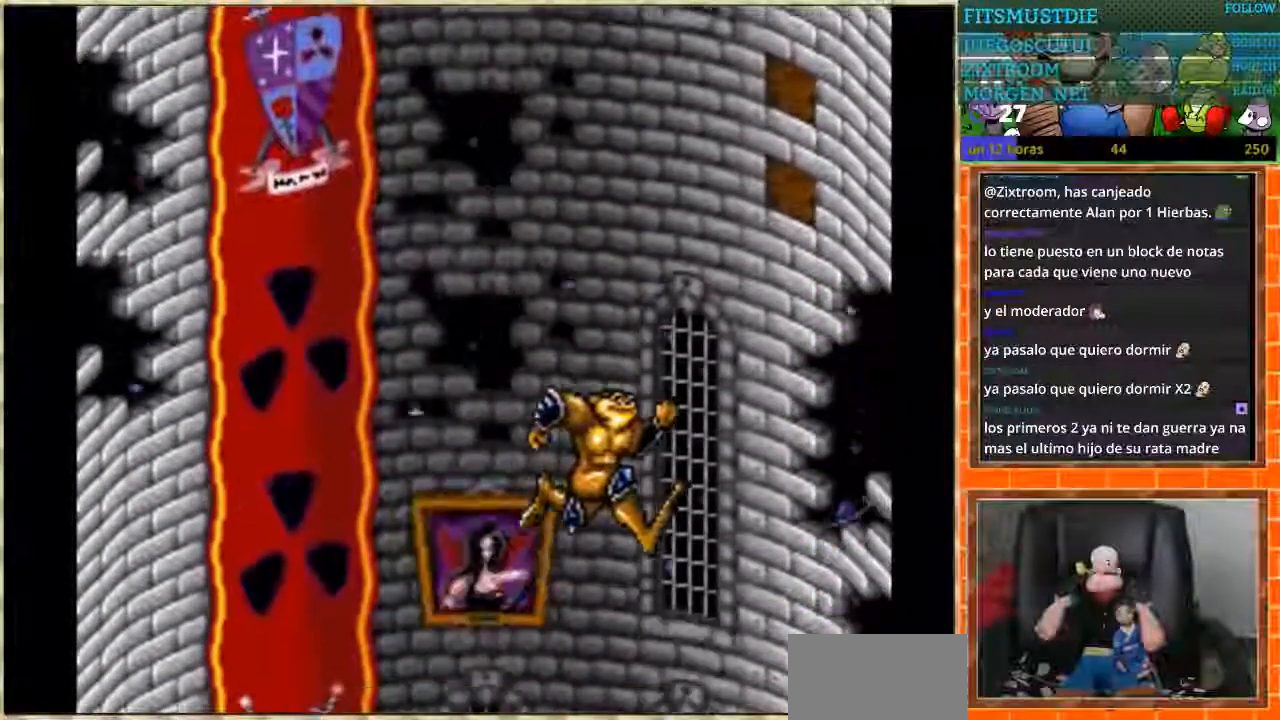
{"dt_ms": 501, "buttons": [], "events": []}
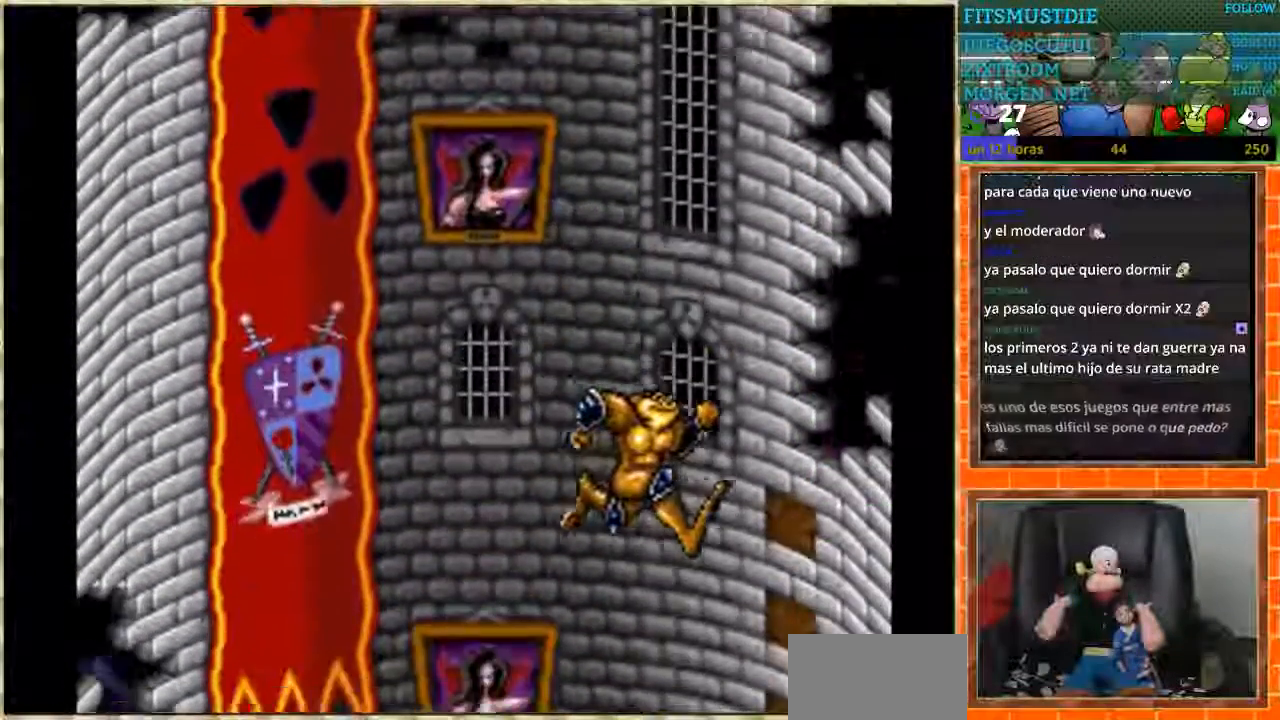
{"dt_ms": 1000, "buttons": ["DPAD_LEFT"], "events": [[233, "DPAD_LEFT", "down"], [400, "DPAD_LEFT", "up"], [800, "DPAD_RIGHT", "down"], [867, "DPAD_RIGHT", "up"], [1000, "DPAD_LEFT", "down"]]}
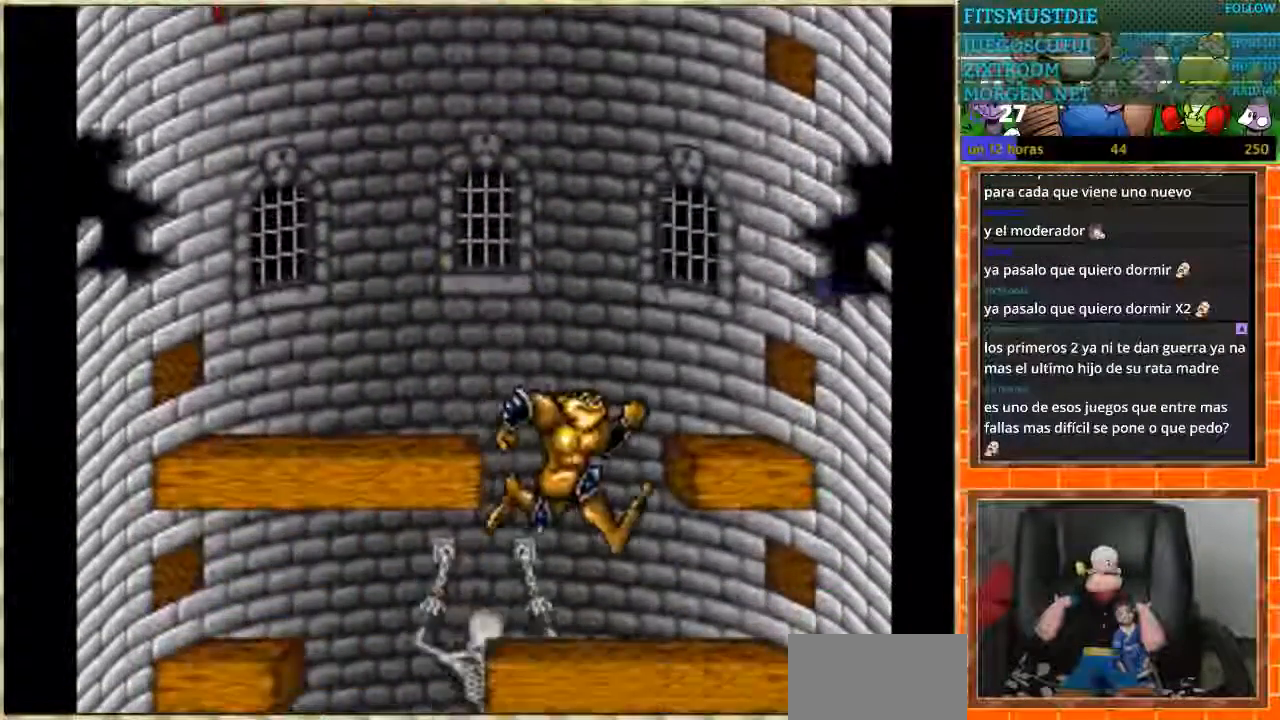
{"dt_ms": 501, "buttons": ["DPAD_RIGHT"], "events": [[401, "DPAD_LEFT", "up"], [401, "DPAD_RIGHT", "down"]]}
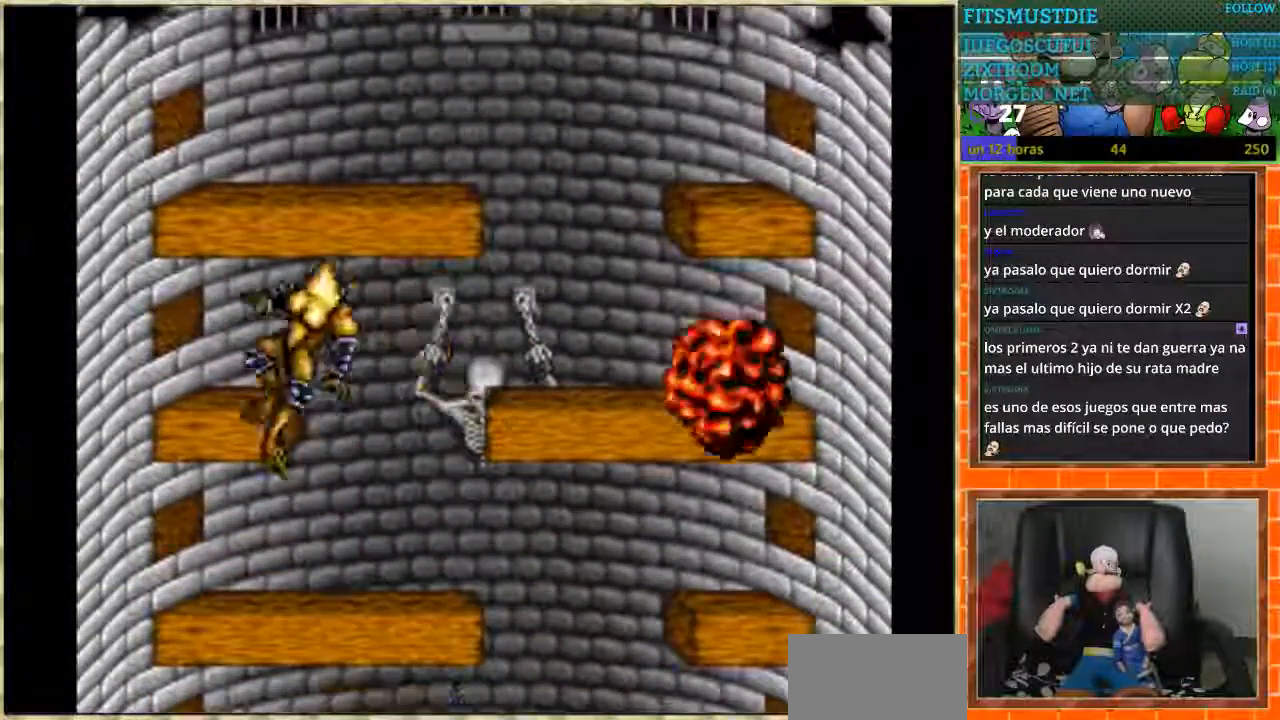
{"dt_ms": 501, "buttons": [], "events": [[367, "DPAD_RIGHT", "up"]]}